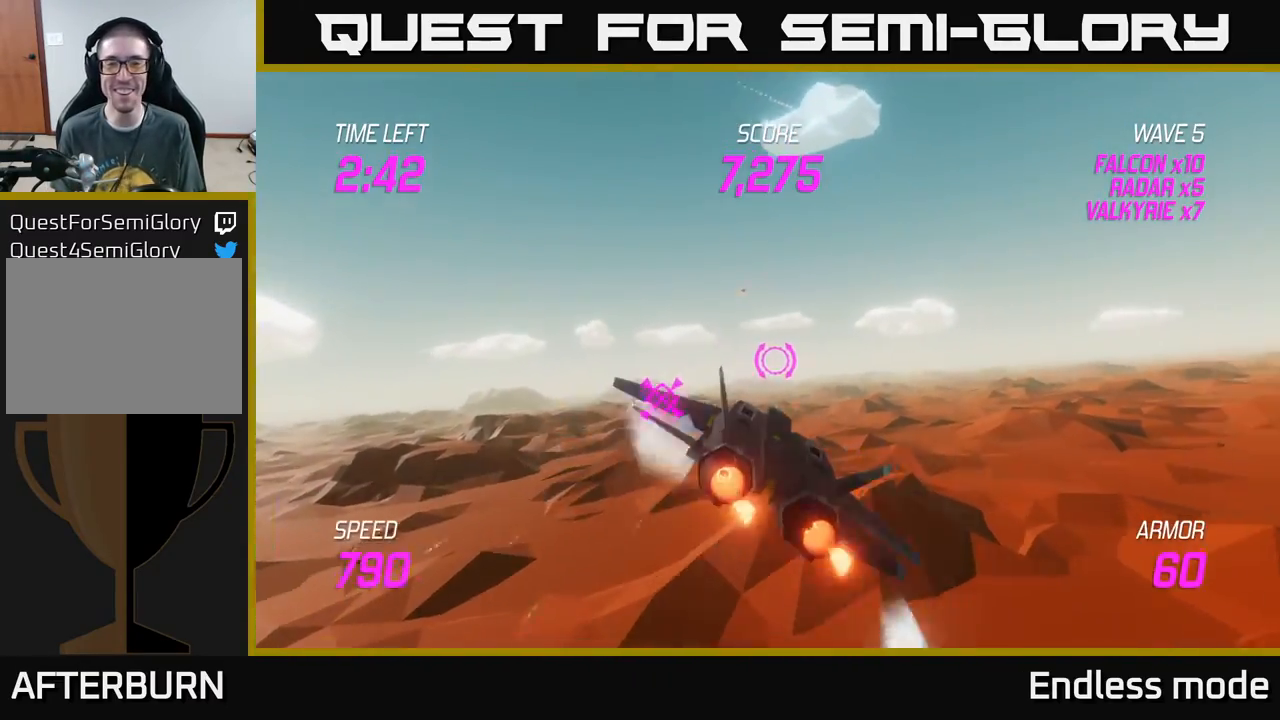
Gameplay with a controller (Xbox layout); each line is a JSON object with the inputs held at the frame after it. "events" lists button and stick changes between this image and that frame as [ms after this image, input, new state], when the widget could be followed in between. Not read: right_stick.
{"buttons": [], "left_stick": "up-left", "events": [[150, "left_stick", "right"], [317, "left_stick", "left"], [417, "left_stick", "up-left"]]}
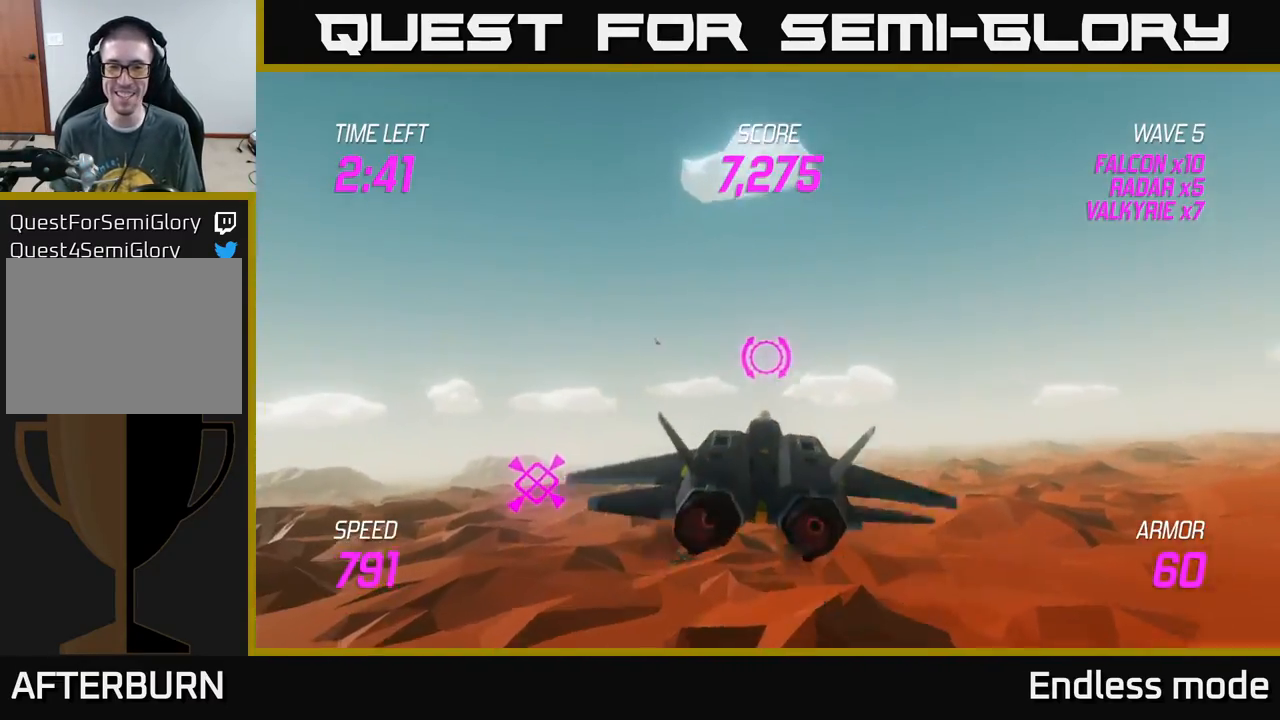
{"buttons": [], "left_stick": "right", "events": [[83, "left_stick", "right"], [133, "L2", "down"], [450, "L2", "up"]]}
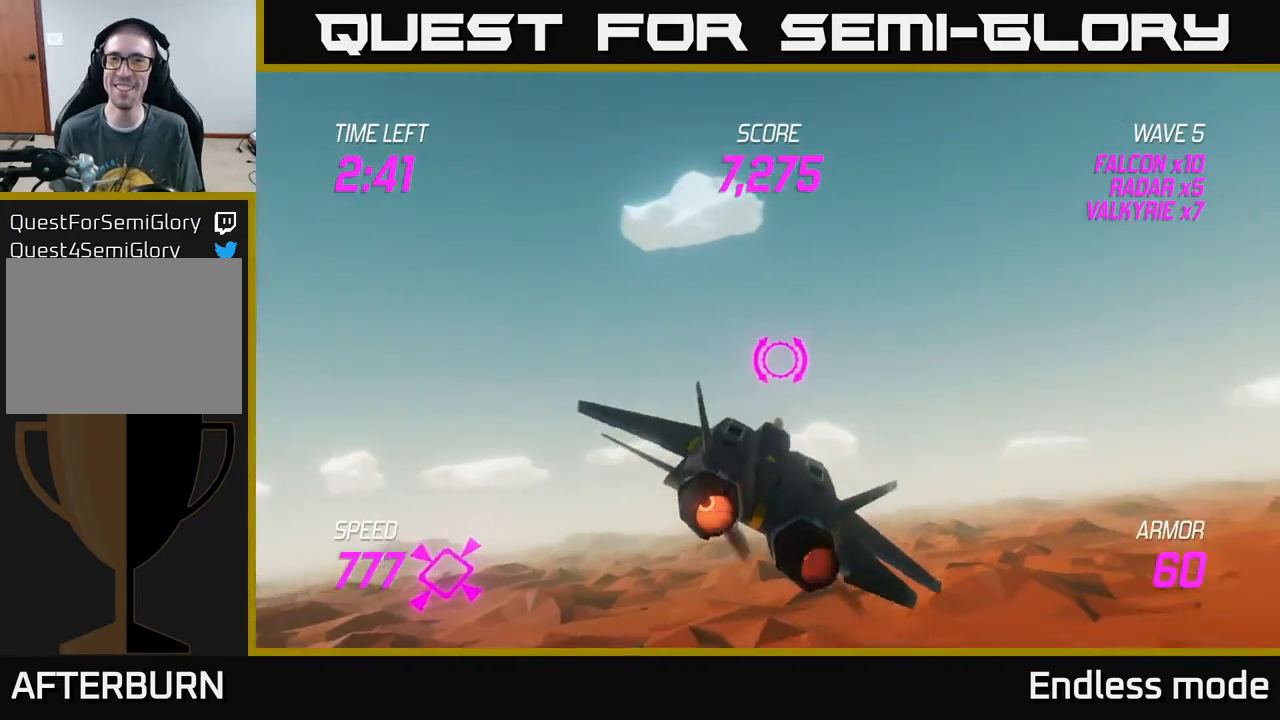
{"buttons": [], "left_stick": "right", "events": [[17, "left_stick", "up-right"], [167, "left_stick", "right"]]}
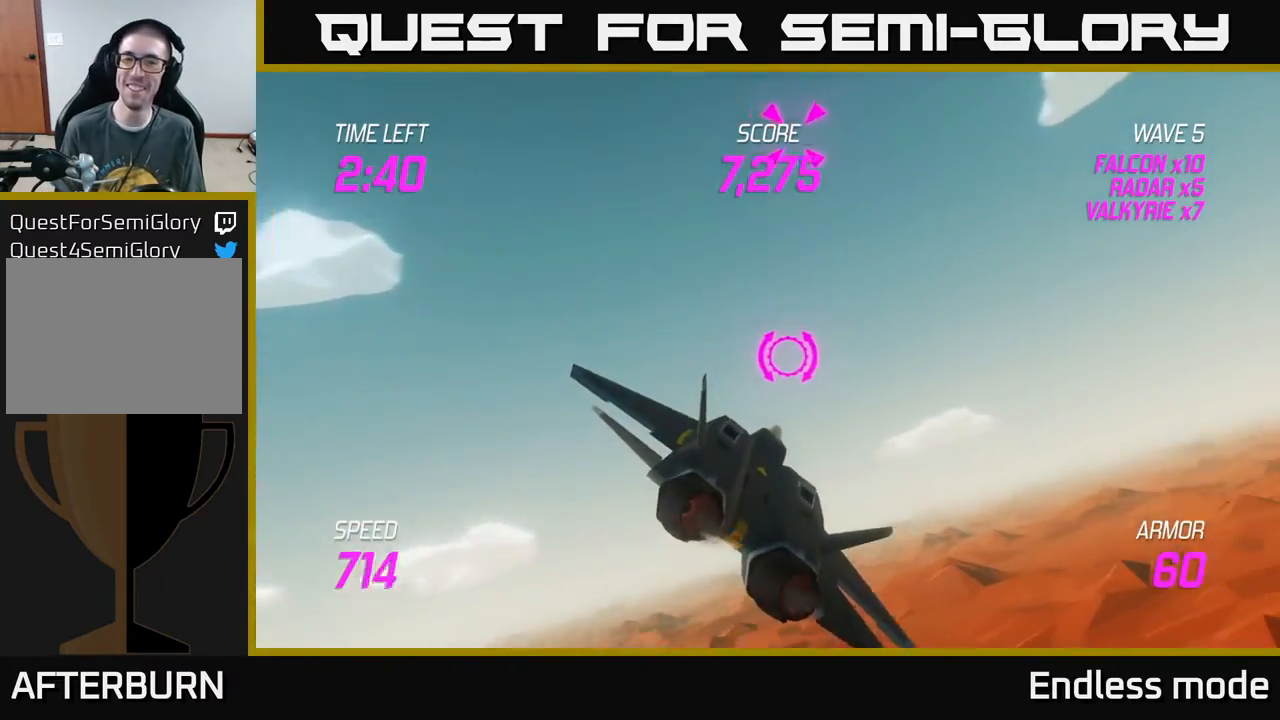
{"buttons": ["L2"], "left_stick": "up-right", "events": [[17, "left_stick", "left"], [283, "L2", "down"], [333, "left_stick", "up-right"]]}
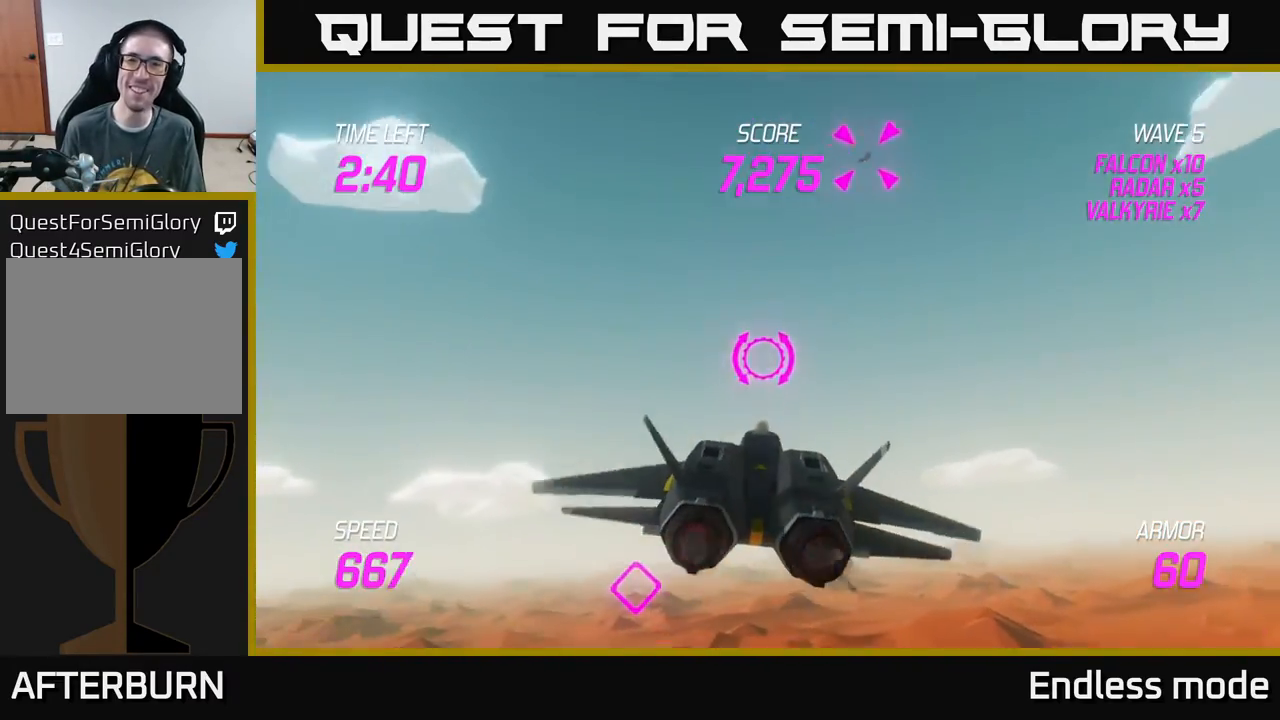
{"buttons": ["L2"], "left_stick": "left", "events": [[183, "R2", "down"], [267, "left_stick", "down-left"], [300, "L2", "up"], [300, "R2", "up"], [467, "left_stick", "left"], [483, "L2", "down"]]}
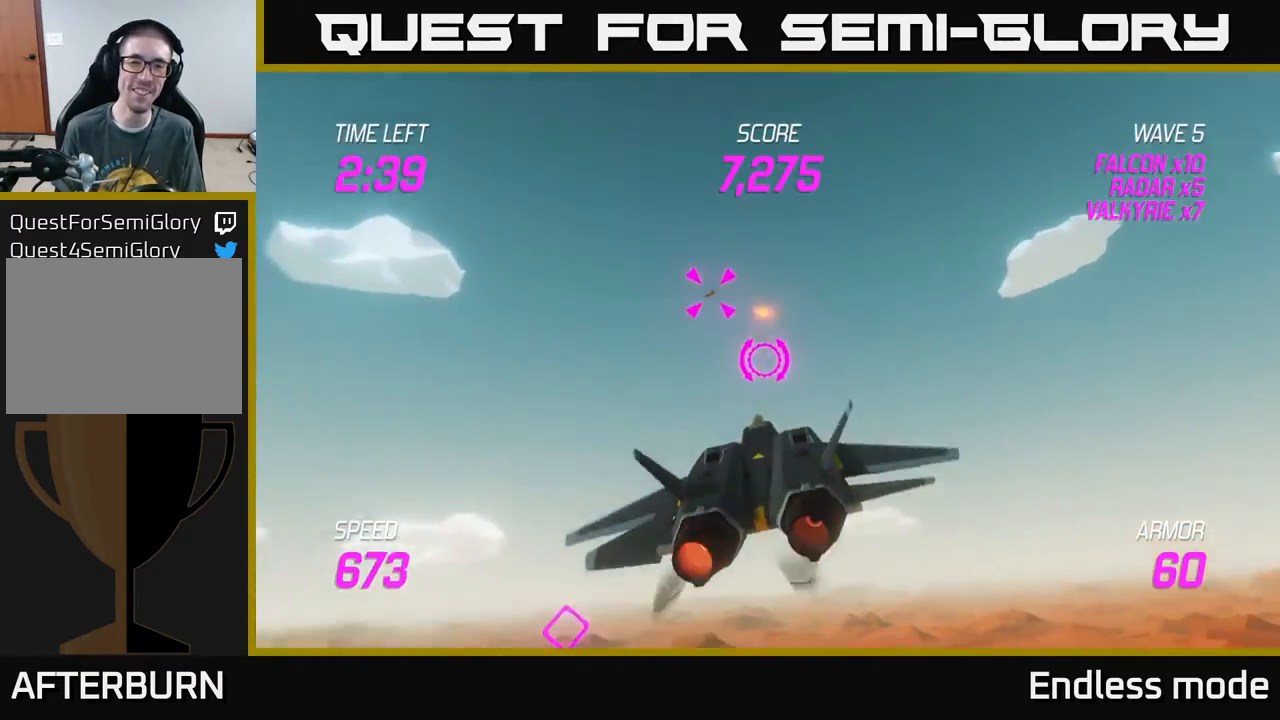
{"buttons": [], "left_stick": "down", "events": [[417, "left_stick", "down"], [433, "L2", "up"]]}
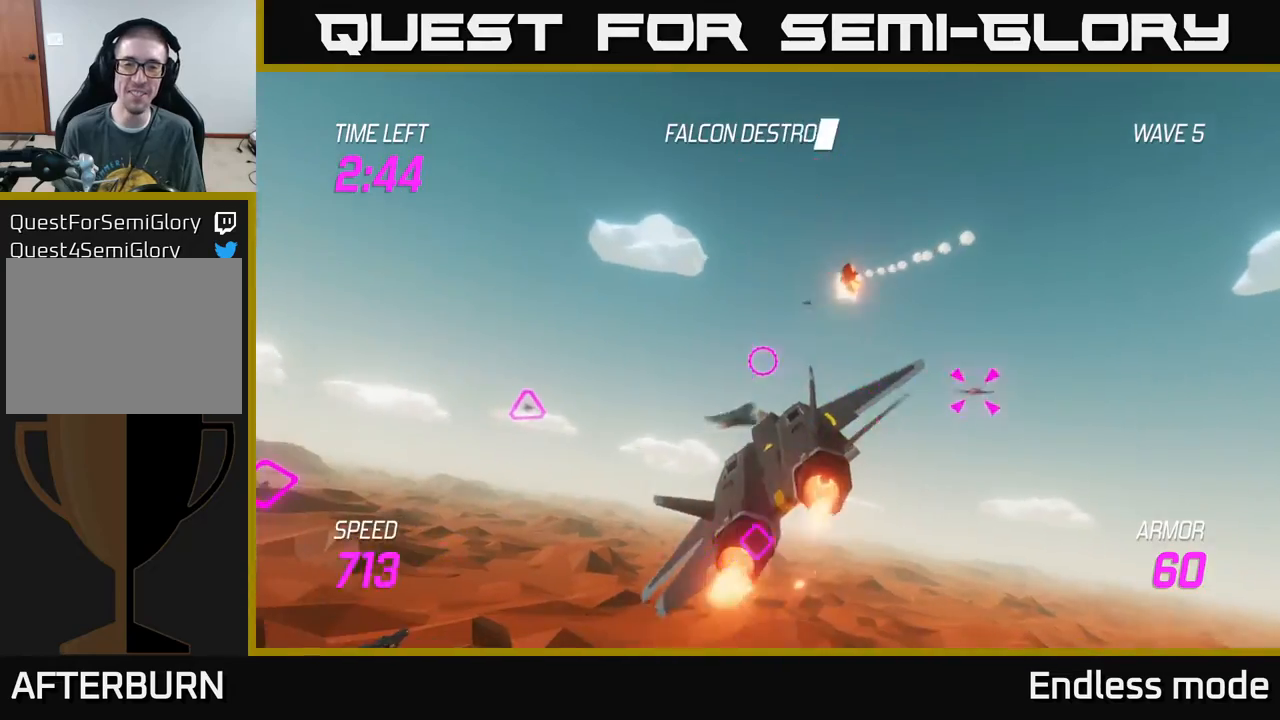
{"buttons": ["R2"], "left_stick": "right", "events": [[50, "left_stick", "right"], [150, "left_stick", "left"], [483, "R2", "down"], [483, "left_stick", "right"]]}
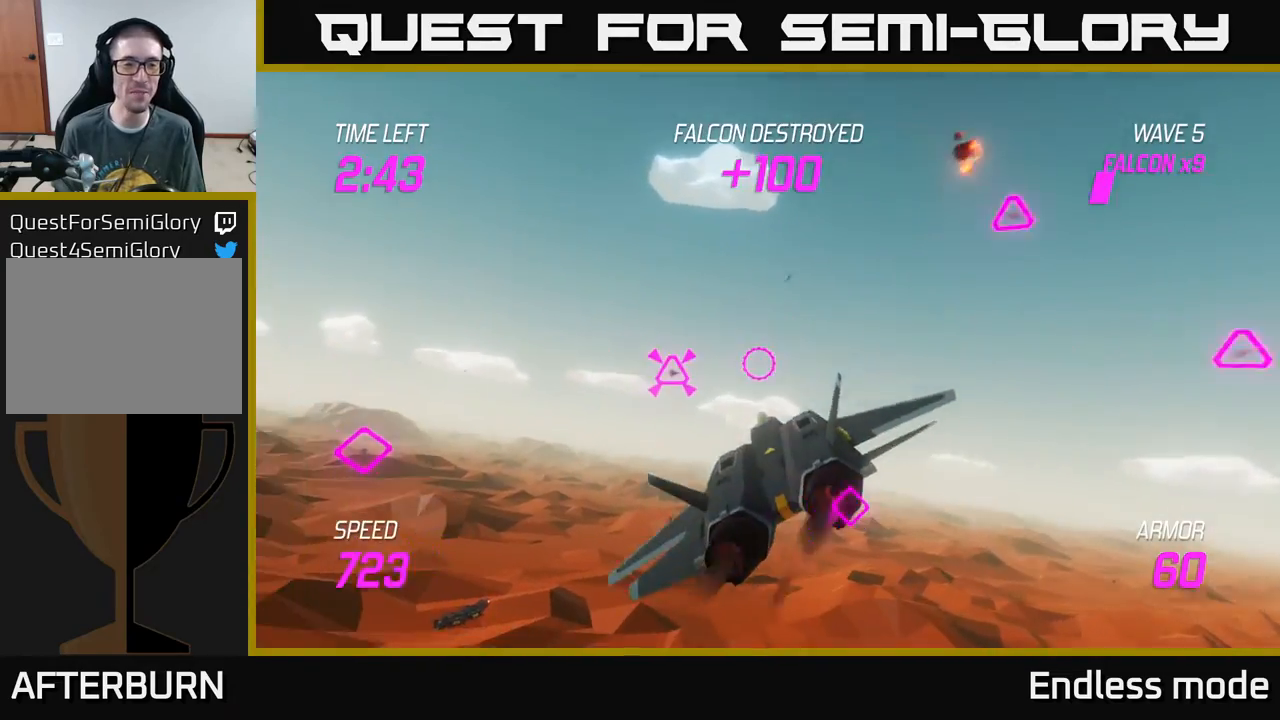
{"buttons": [], "left_stick": "right", "events": [[67, "R2", "up"], [150, "R2", "down"], [267, "R2", "up"]]}
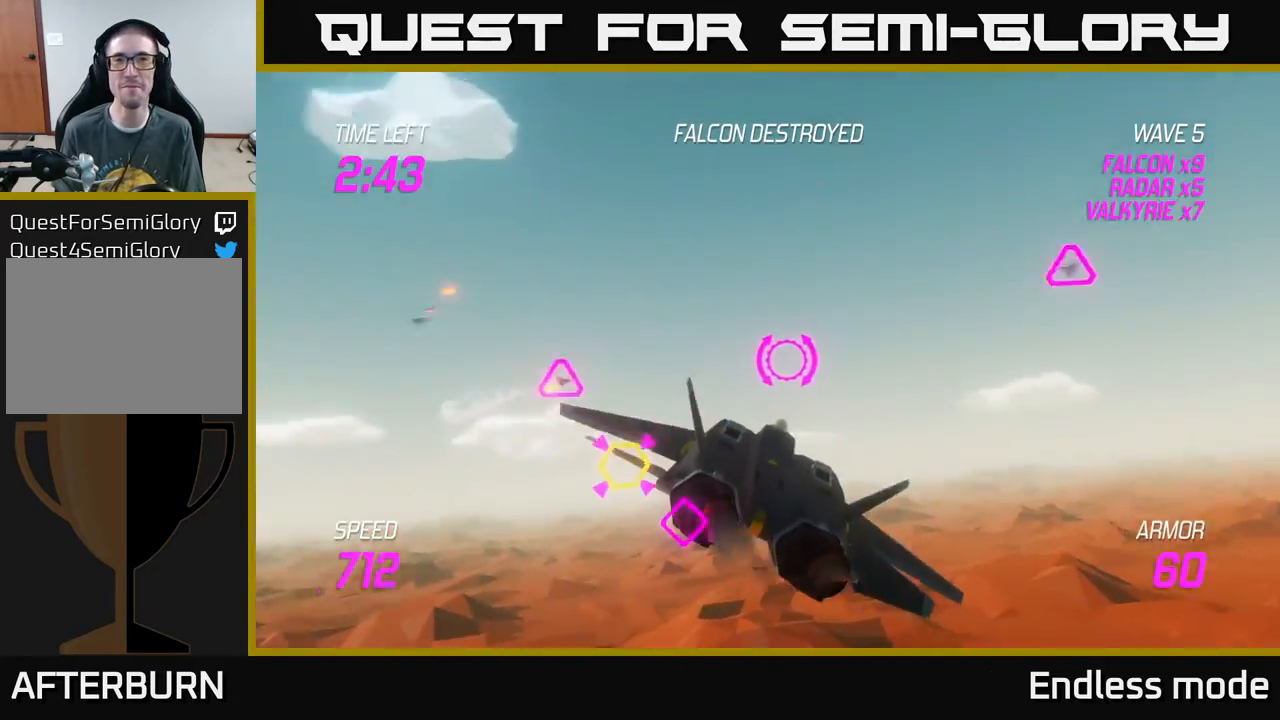
{"buttons": [], "left_stick": "left", "events": [[183, "left_stick", "up-right"], [350, "left_stick", "up-left"], [400, "left_stick", "left"]]}
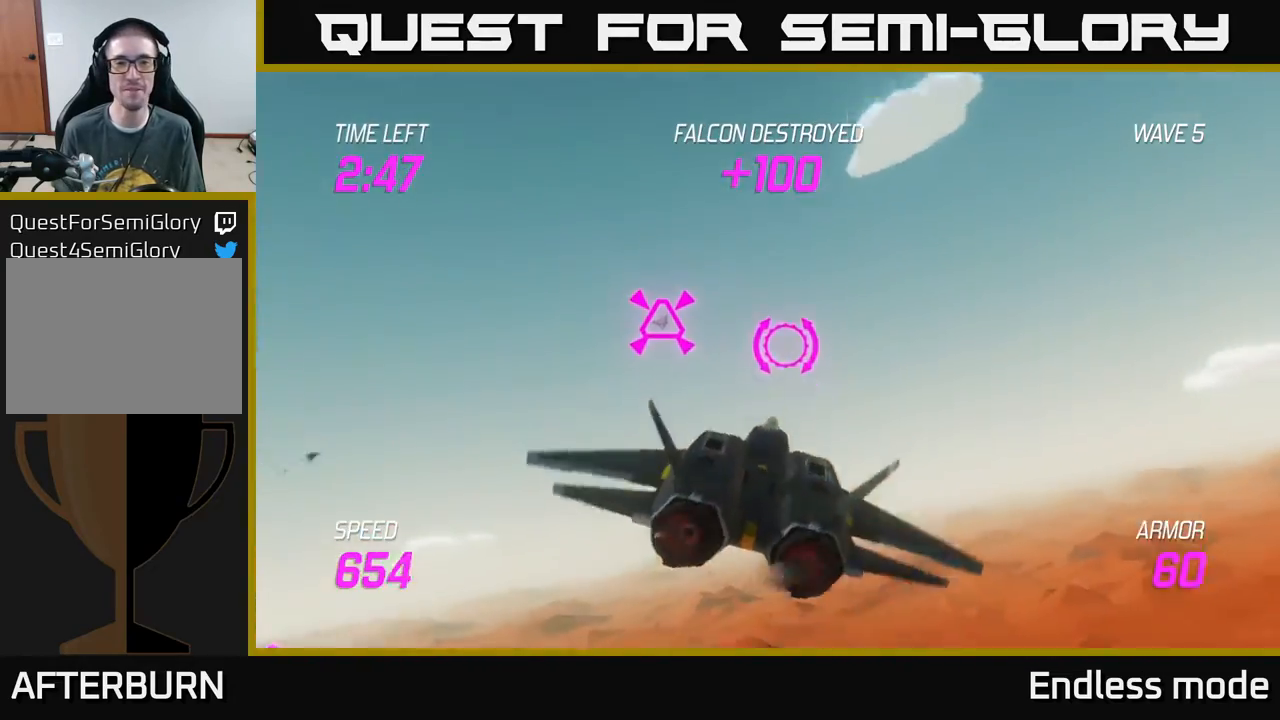
{"buttons": ["R2"], "left_stick": "up-left", "events": [[17, "R2", "down"], [133, "R2", "up"], [250, "R2", "down"], [267, "left_stick", "up-left"], [350, "R2", "up"], [417, "R2", "down"]]}
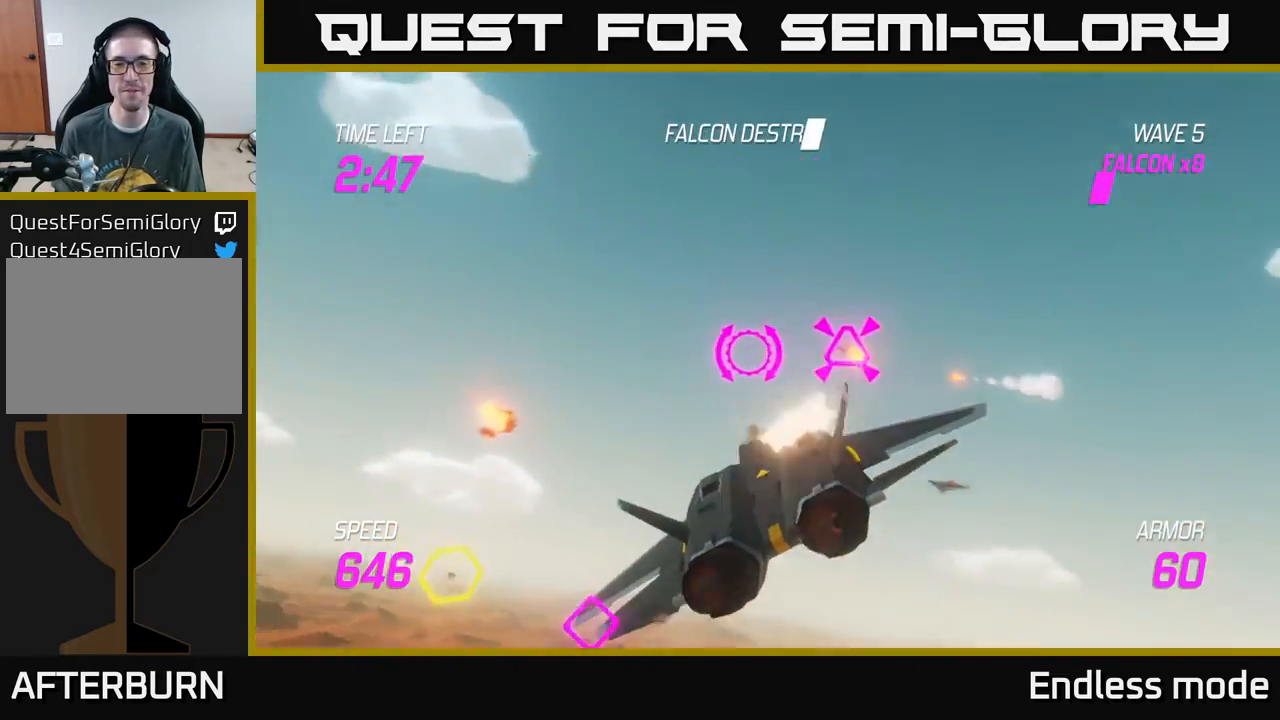
{"buttons": [], "left_stick": "right", "events": [[50, "R2", "up"], [117, "R2", "down"], [117, "left_stick", "down"], [200, "R2", "up"], [400, "left_stick", "right"]]}
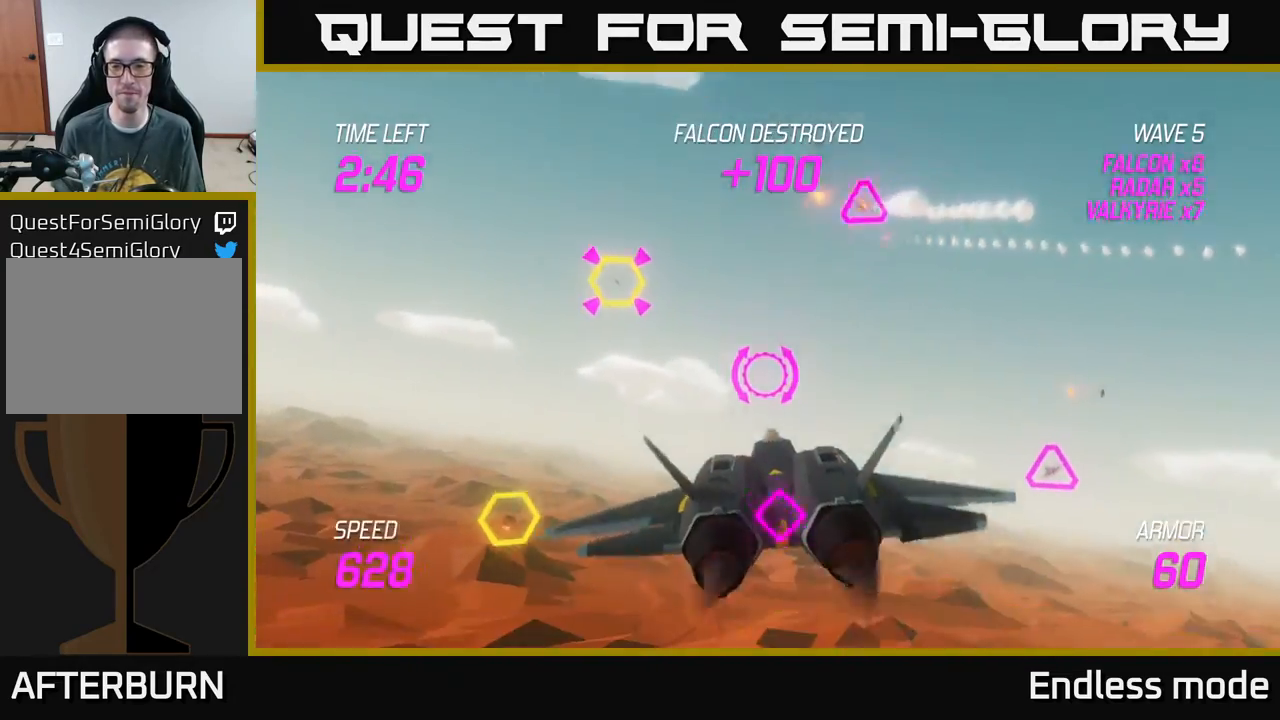
{"buttons": [], "left_stick": "left", "events": [[133, "left_stick", "down"], [167, "R2", "down"], [267, "R2", "up"], [267, "left_stick", "left"], [317, "left_stick", "center"], [350, "R2", "down"], [367, "left_stick", "up"], [450, "R2", "up"], [450, "left_stick", "left"]]}
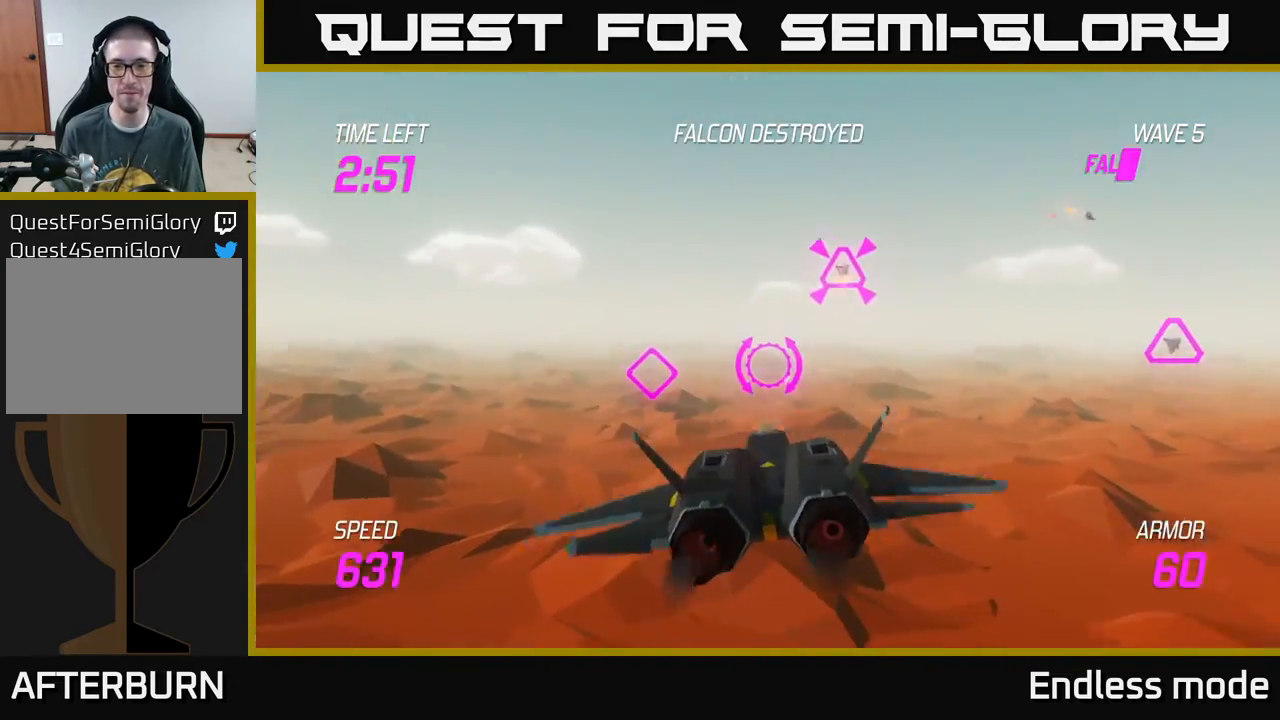
{"buttons": [], "left_stick": "up-left", "events": [[50, "left_stick", "up-left"]]}
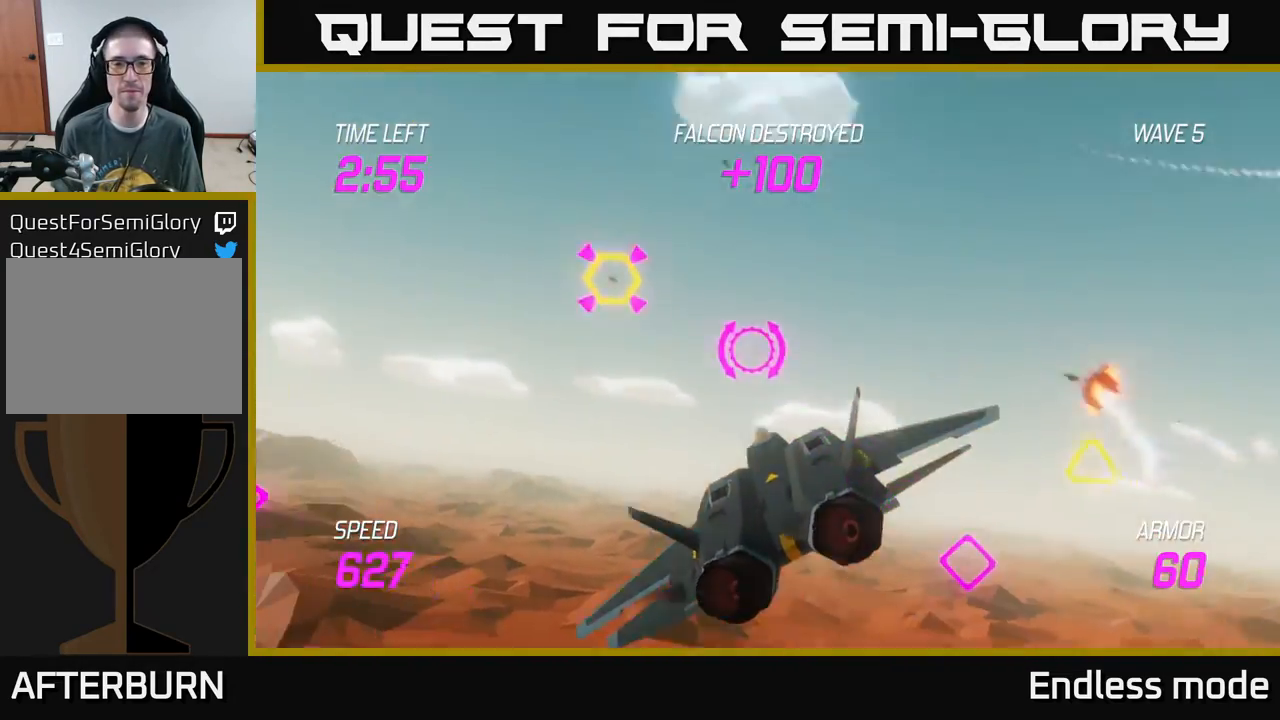
{"buttons": [], "left_stick": "left", "events": [[50, "left_stick", "left"], [167, "R2", "down"], [250, "R2", "up"], [250, "left_stick", "up"], [333, "R2", "down"], [367, "left_stick", "left"], [433, "R2", "up"]]}
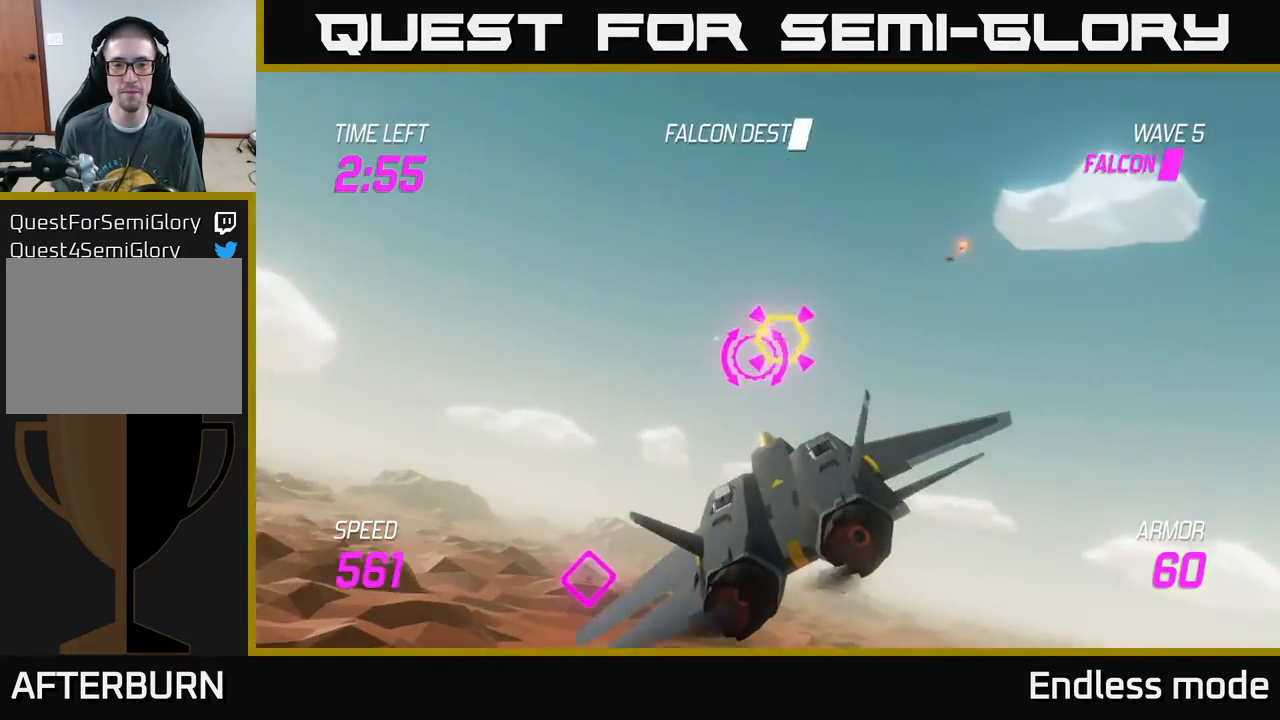
{"buttons": ["R2"], "left_stick": "left", "events": [[17, "R2", "down"], [117, "left_stick", "up-left"], [150, "R2", "up"], [200, "R2", "down"], [233, "left_stick", "up"], [317, "R2", "up"], [383, "R2", "down"], [400, "left_stick", "left"]]}
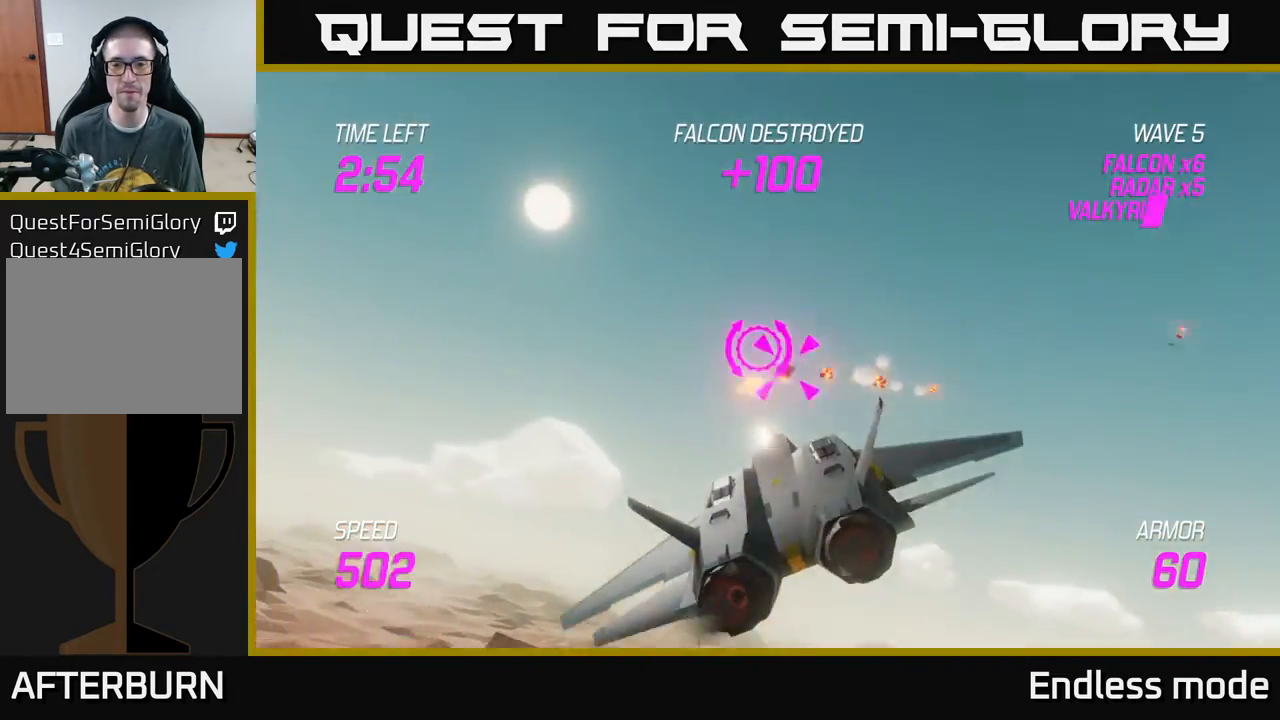
{"buttons": [], "left_stick": "down", "events": [[17, "R2", "up"], [67, "R2", "down"], [117, "L2", "down"], [150, "left_stick", "down-right"], [183, "R2", "up"], [217, "L2", "up"], [283, "L2", "down"], [417, "L2", "up"], [467, "left_stick", "down"]]}
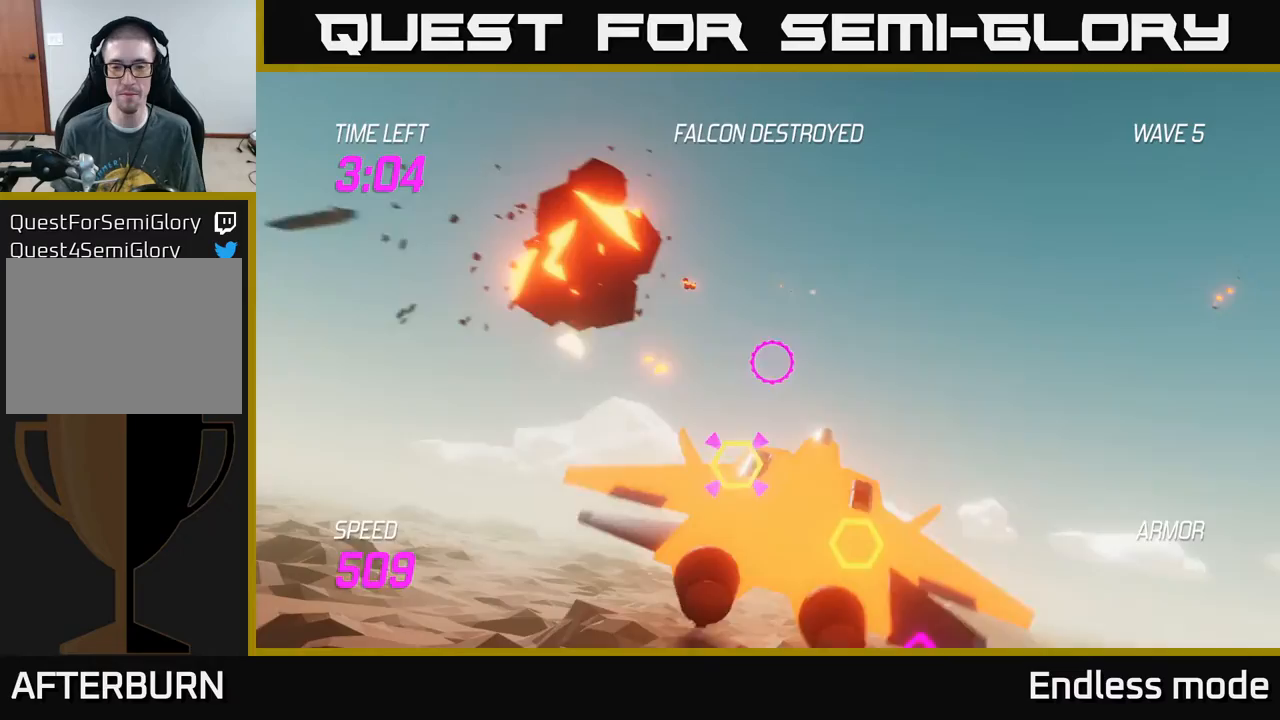
{"buttons": ["L2", "R2"], "left_stick": "left", "events": [[100, "L2", "down"], [133, "left_stick", "left"], [217, "left_stick", "center"], [333, "left_stick", "down-left"], [417, "R2", "down"], [500, "left_stick", "left"]]}
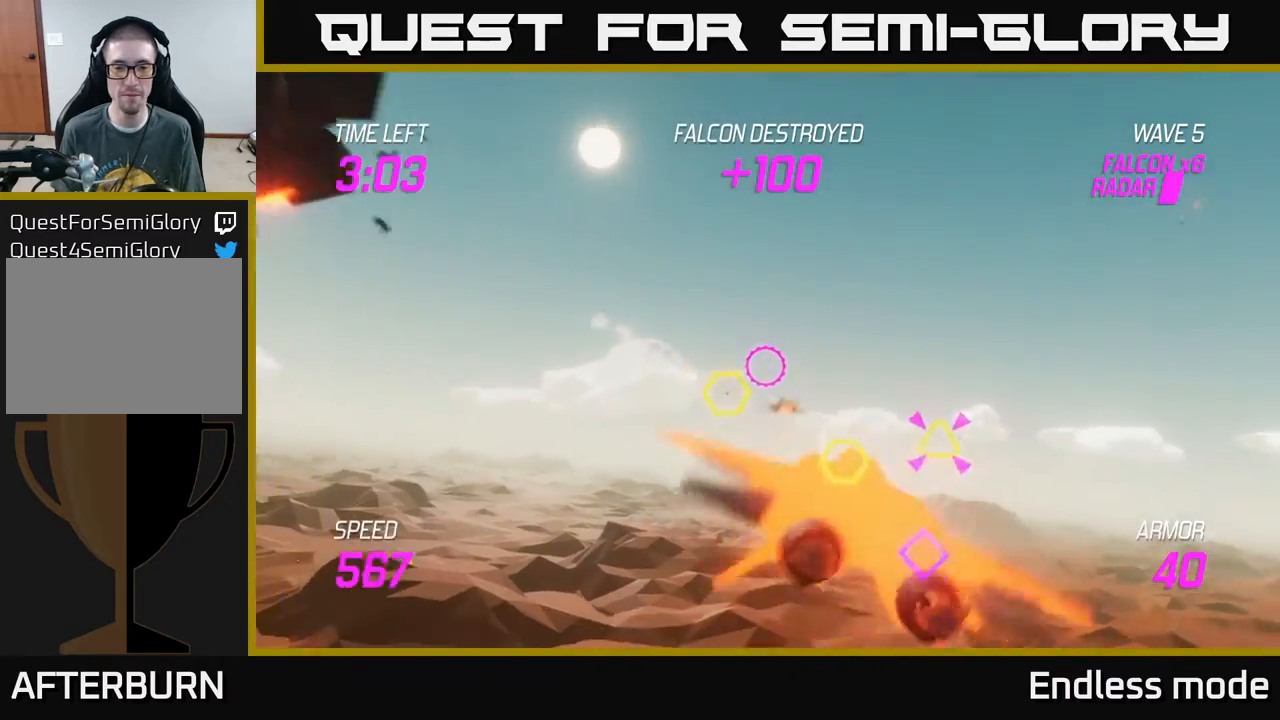
{"buttons": ["R2"], "left_stick": "right", "events": [[33, "R2", "up"], [133, "R2", "down"], [233, "R2", "up"], [300, "R2", "down"], [350, "left_stick", "right"], [383, "L2", "up"], [383, "R2", "up"], [467, "R2", "down"]]}
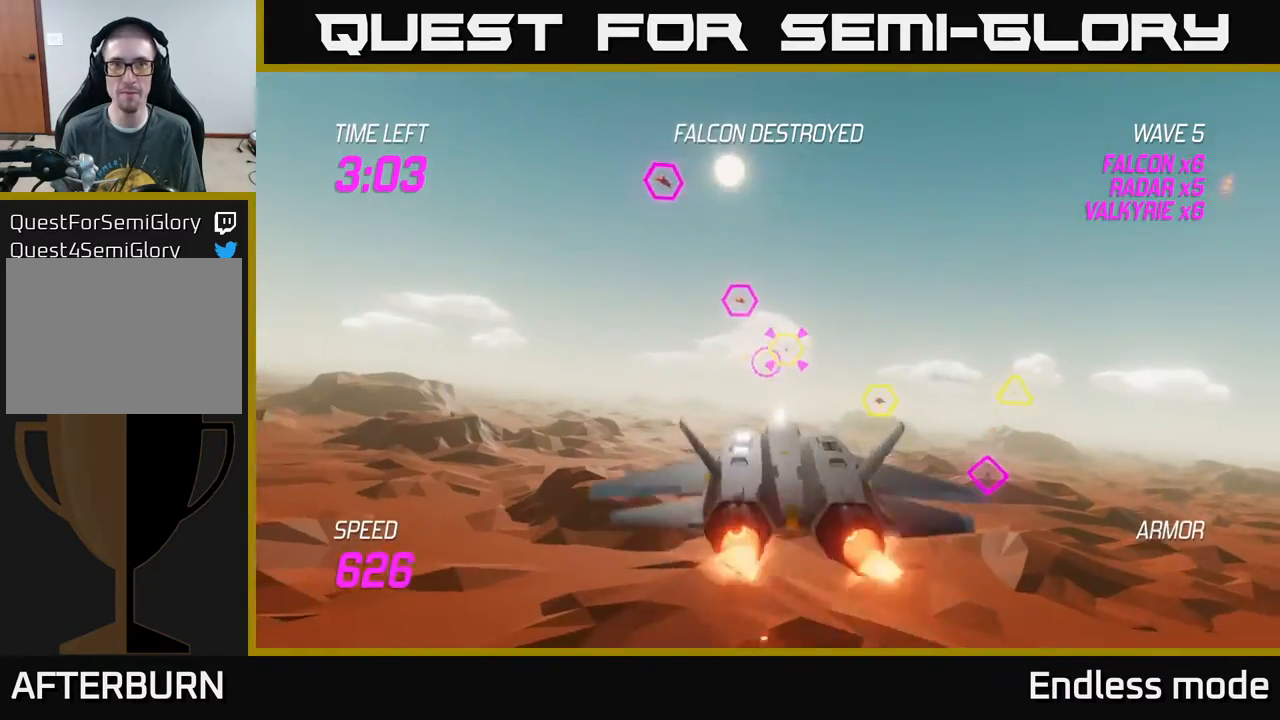
{"buttons": ["L2"], "left_stick": "right", "events": [[83, "L2", "down"], [100, "R2", "up"], [183, "L2", "up"], [267, "L2", "down"], [350, "L2", "up"], [450, "L2", "down"]]}
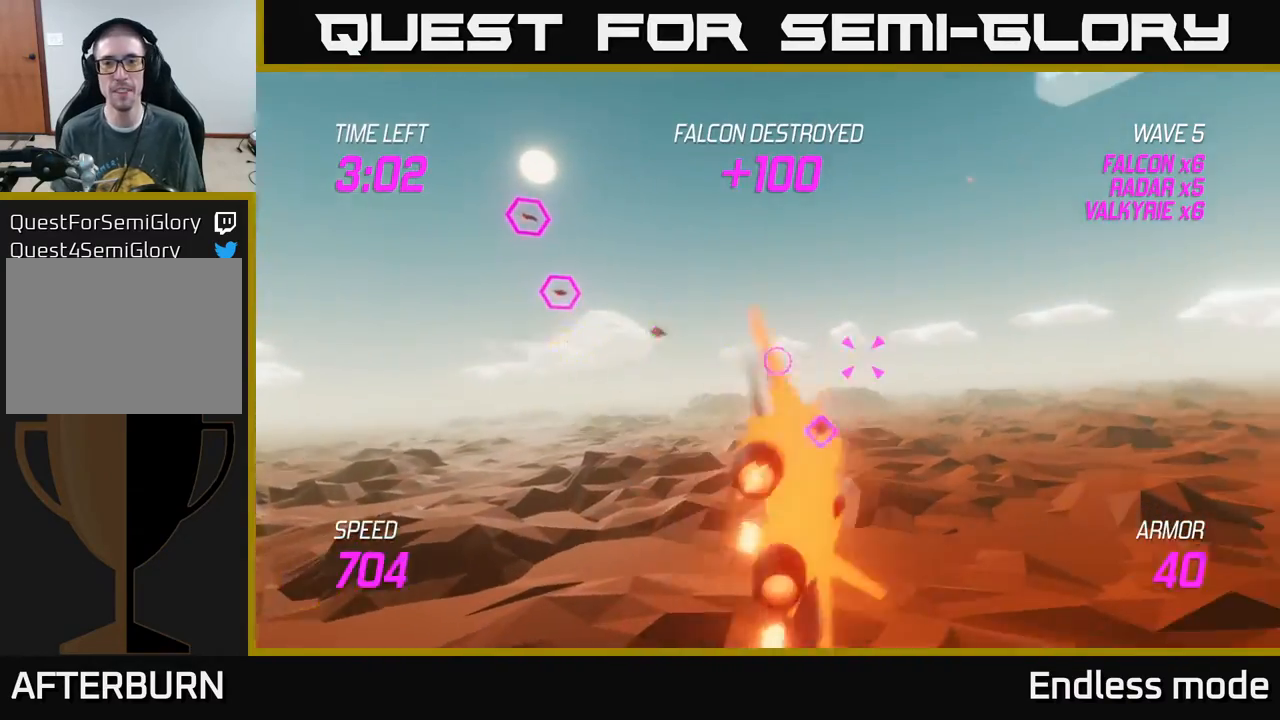
{"buttons": [], "left_stick": "left", "events": [[67, "left_stick", "up"], [150, "L2", "up"], [183, "R2", "down"], [200, "left_stick", "right"], [317, "R2", "up"], [400, "R2", "down"], [467, "left_stick", "left"], [500, "R2", "up"]]}
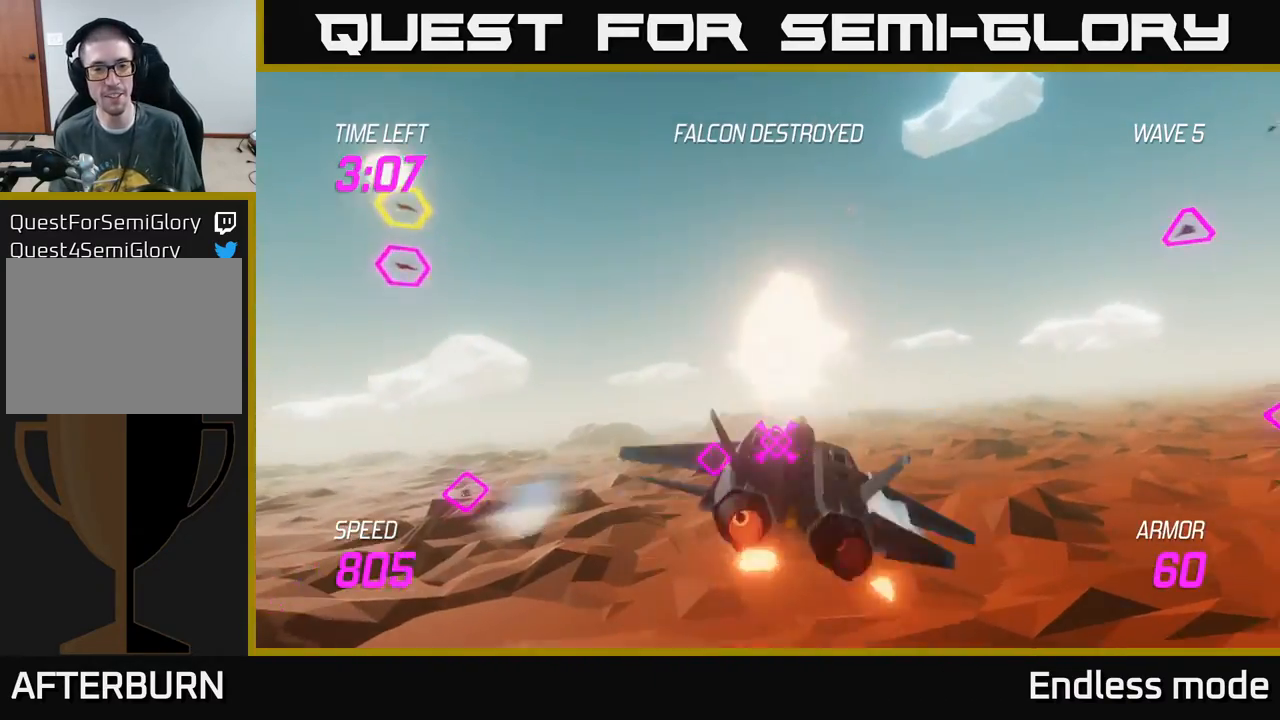
{"buttons": [], "left_stick": "up-left", "events": [[50, "L2", "down"], [133, "left_stick", "up-left"], [183, "L2", "up"]]}
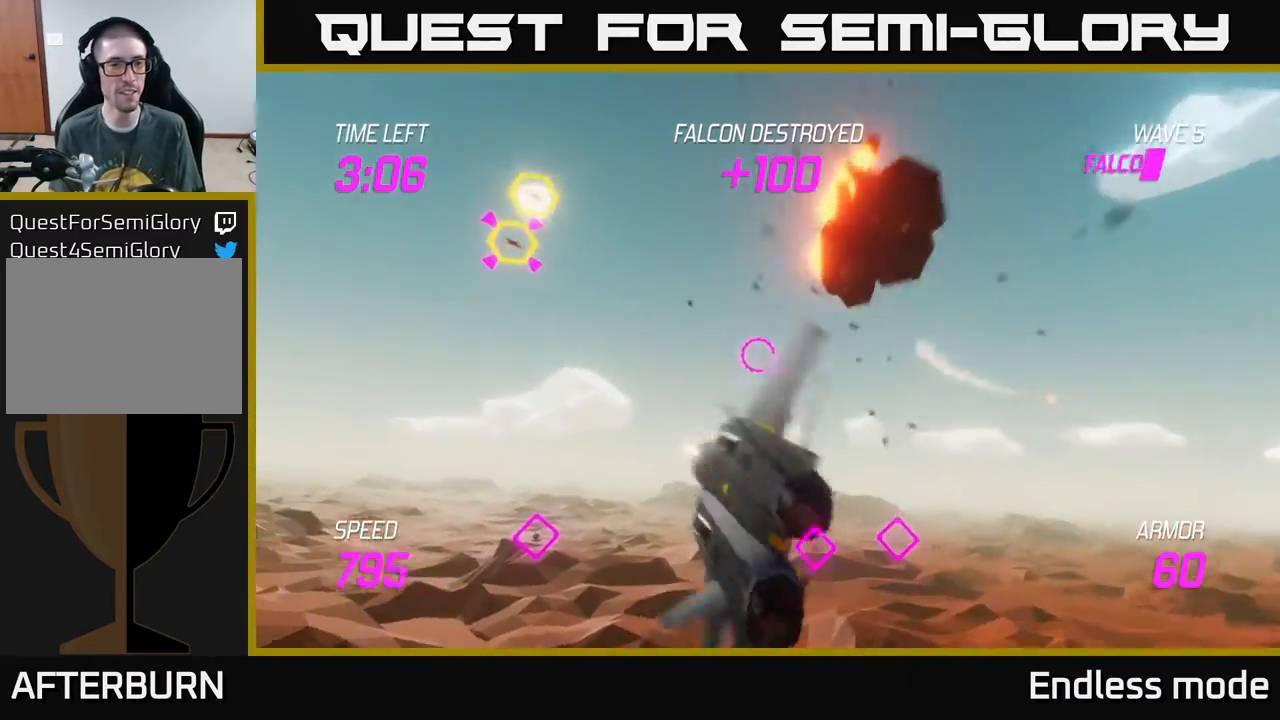
{"buttons": ["R2"], "left_stick": "up", "events": [[283, "R2", "down"], [383, "left_stick", "up"], [400, "R2", "up"], [467, "R2", "down"]]}
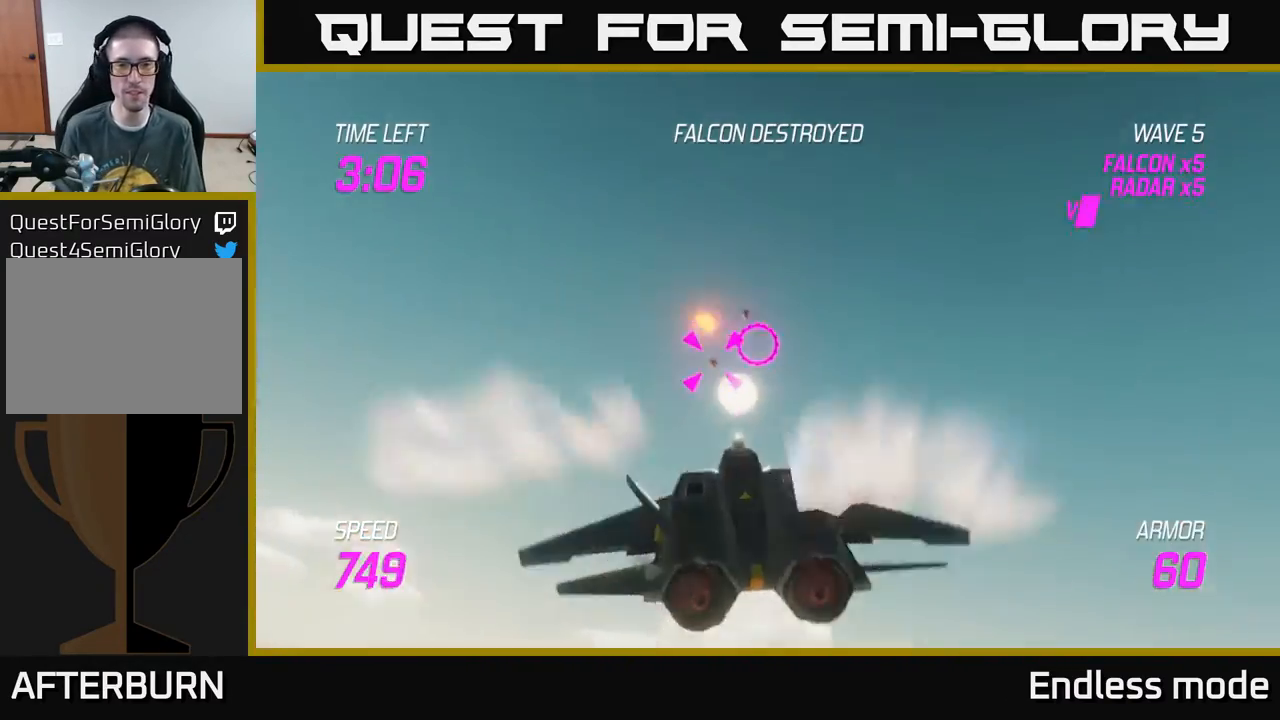
{"buttons": ["L2"], "left_stick": "down-left", "events": [[83, "R2", "up"], [83, "left_stick", "center"], [150, "R2", "down"], [150, "left_stick", "right"], [250, "R2", "up"], [333, "R2", "down"], [350, "left_stick", "down-left"], [450, "R2", "up"], [467, "L2", "down"]]}
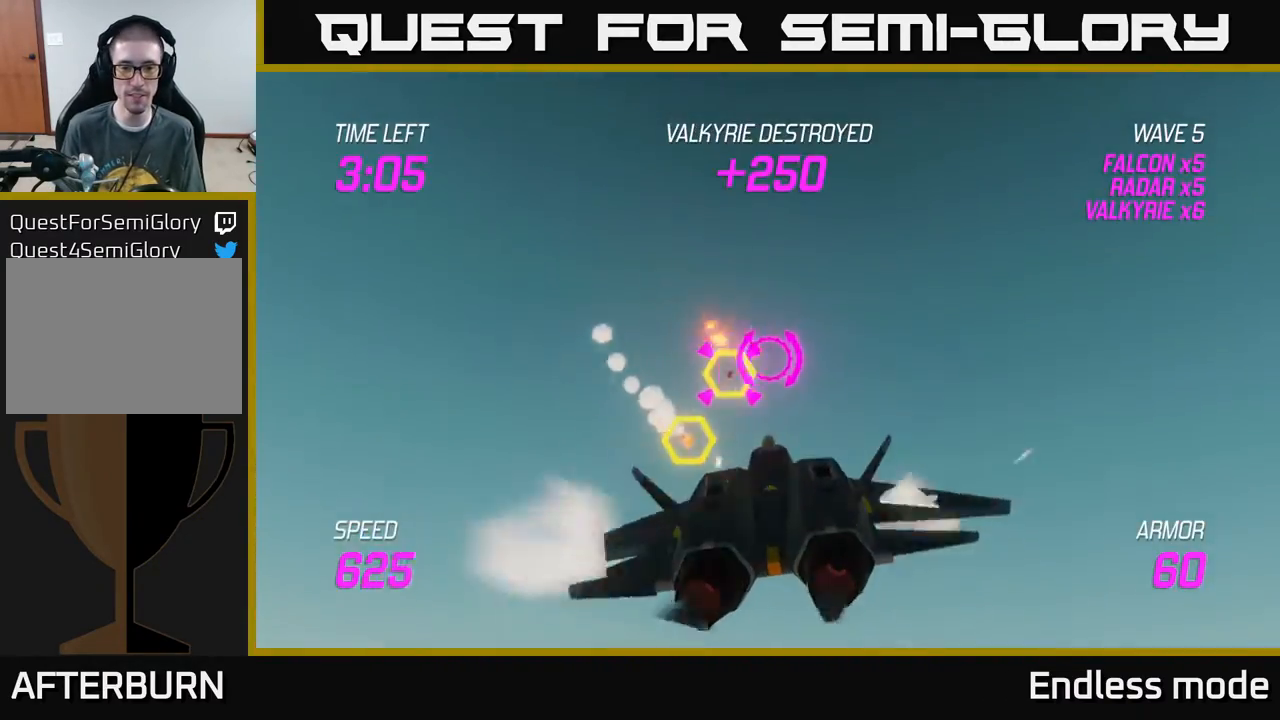
{"buttons": [], "left_stick": "up-right", "events": [[17, "R2", "down"], [50, "L2", "up"], [117, "R2", "up"], [133, "L2", "down"], [183, "left_stick", "right"], [200, "R2", "down"], [233, "L2", "up"], [283, "R2", "up"], [317, "L2", "down"], [433, "L2", "up"], [450, "left_stick", "up-right"]]}
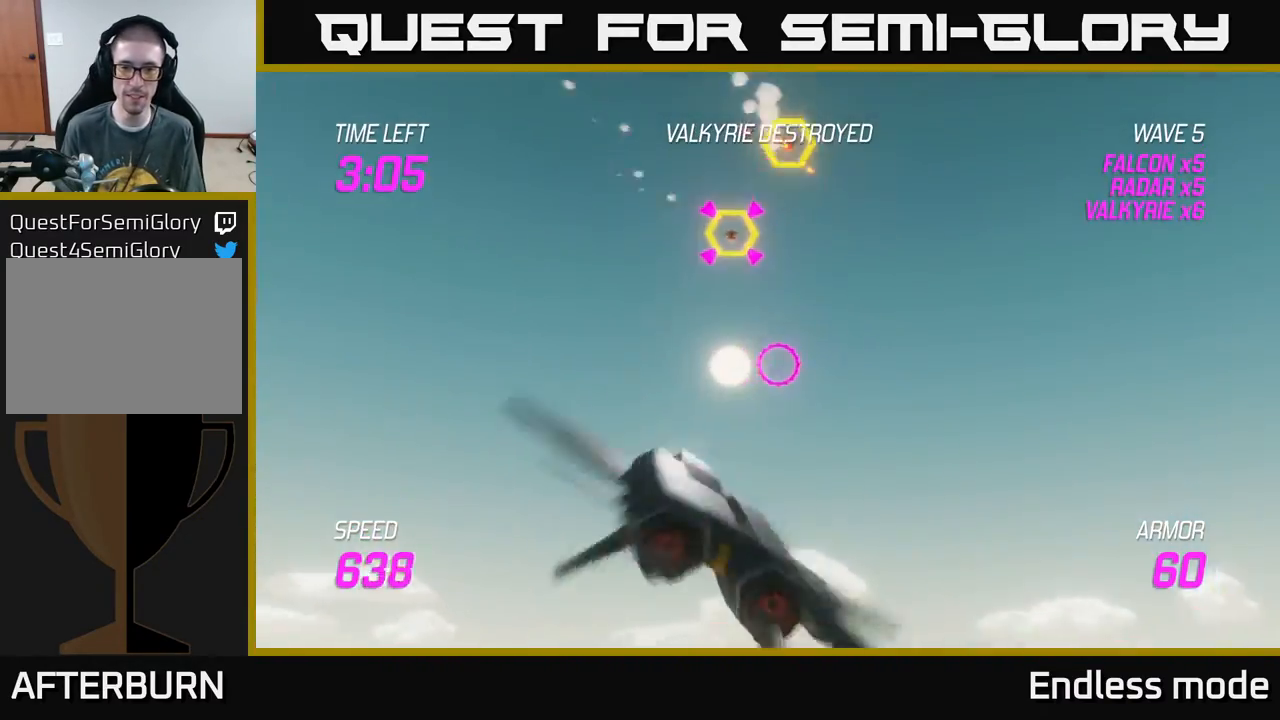
{"buttons": ["R2"], "left_stick": "right", "events": [[33, "left_stick", "up"], [233, "left_stick", "up-left"], [317, "R2", "down"], [433, "R2", "up"], [467, "left_stick", "right"], [500, "R2", "down"]]}
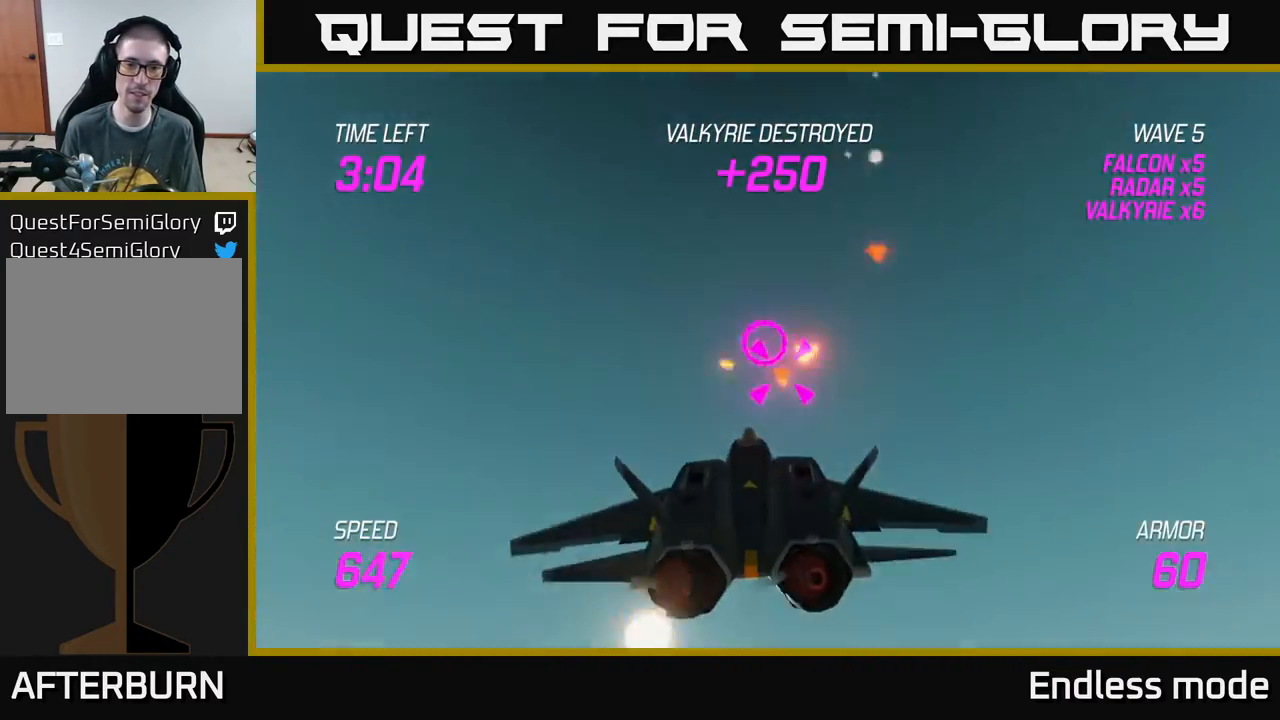
{"buttons": [], "left_stick": "down-right", "events": [[133, "R2", "up"], [200, "R2", "down"], [300, "L2", "down"], [300, "R2", "up"], [350, "left_stick", "down-right"], [400, "L2", "up"]]}
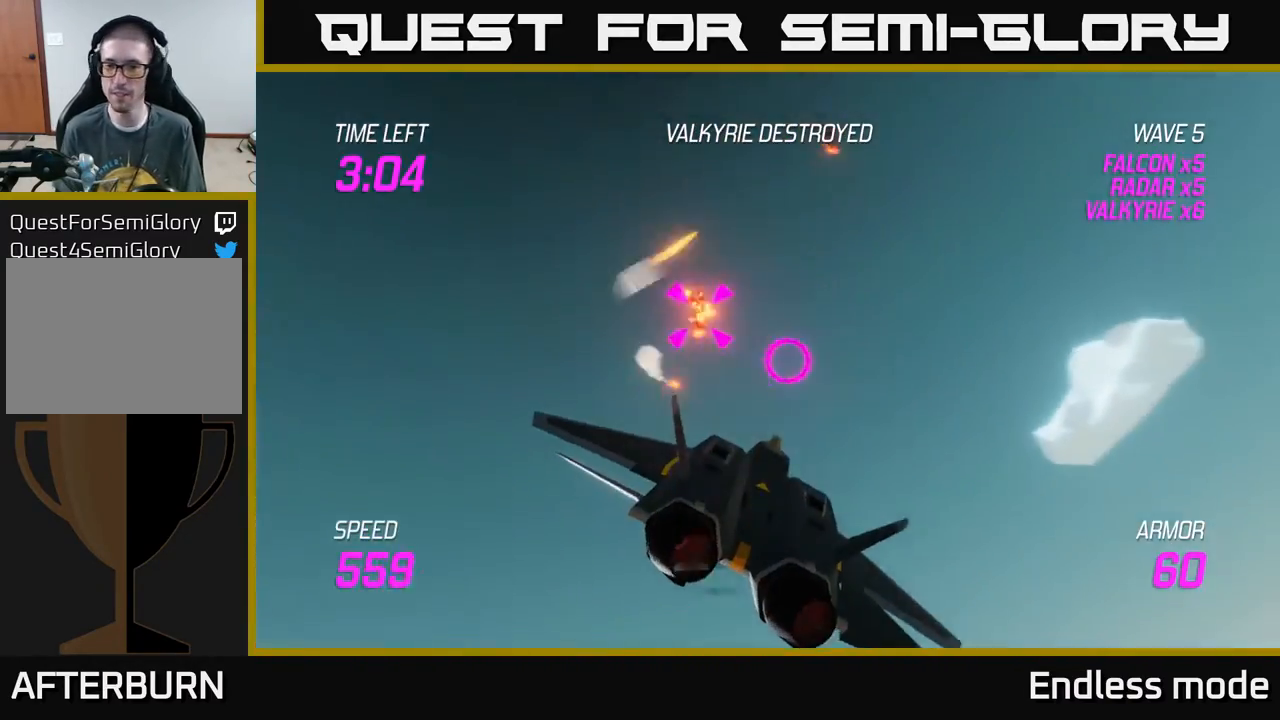
{"buttons": ["L2"], "left_stick": "down-right", "events": [[17, "L2", "down"], [133, "L2", "up"], [200, "L2", "down"]]}
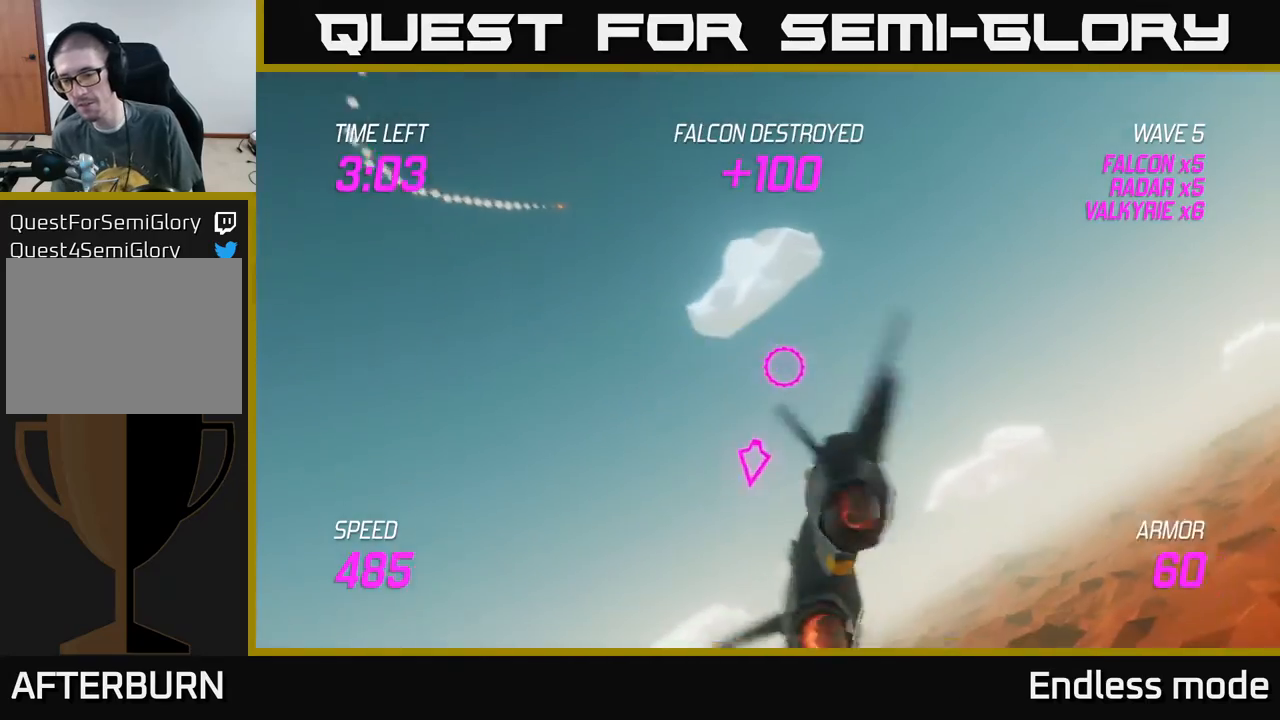
{"buttons": ["L2"], "left_stick": "down-right", "events": []}
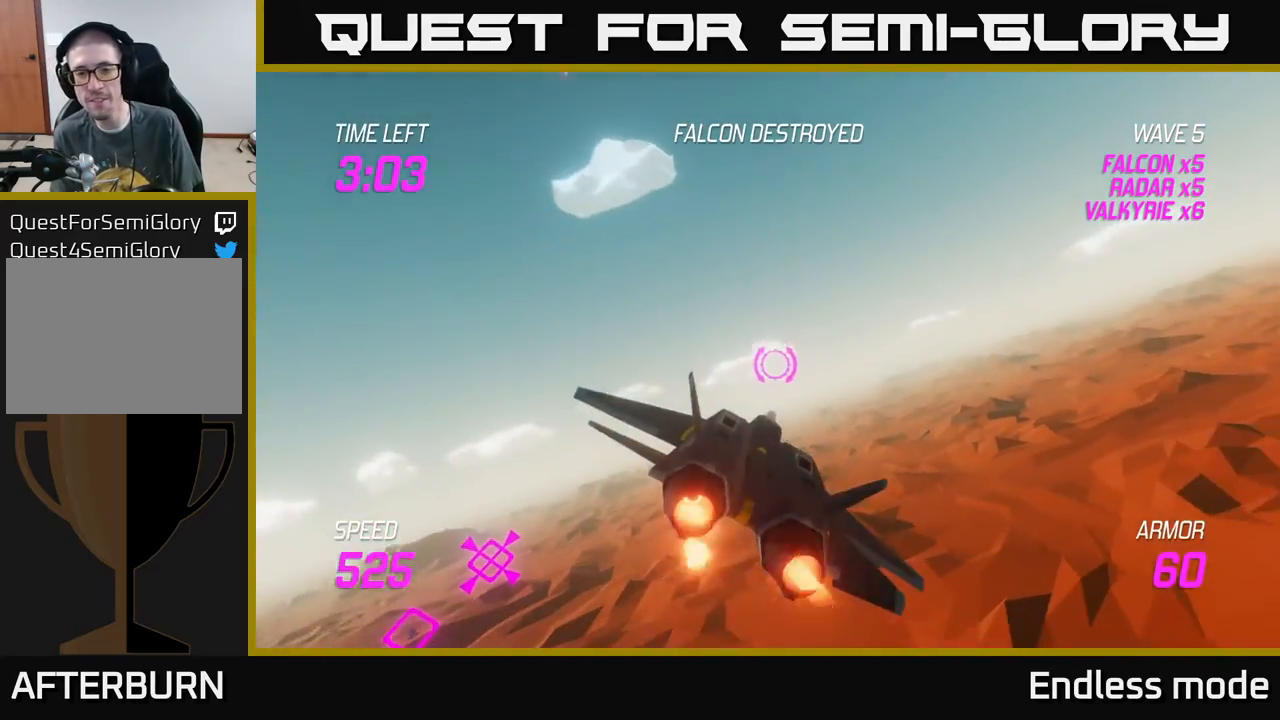
{"buttons": ["L2"], "left_stick": "down-right", "events": [[150, "left_stick", "down-left"], [383, "left_stick", "down-right"]]}
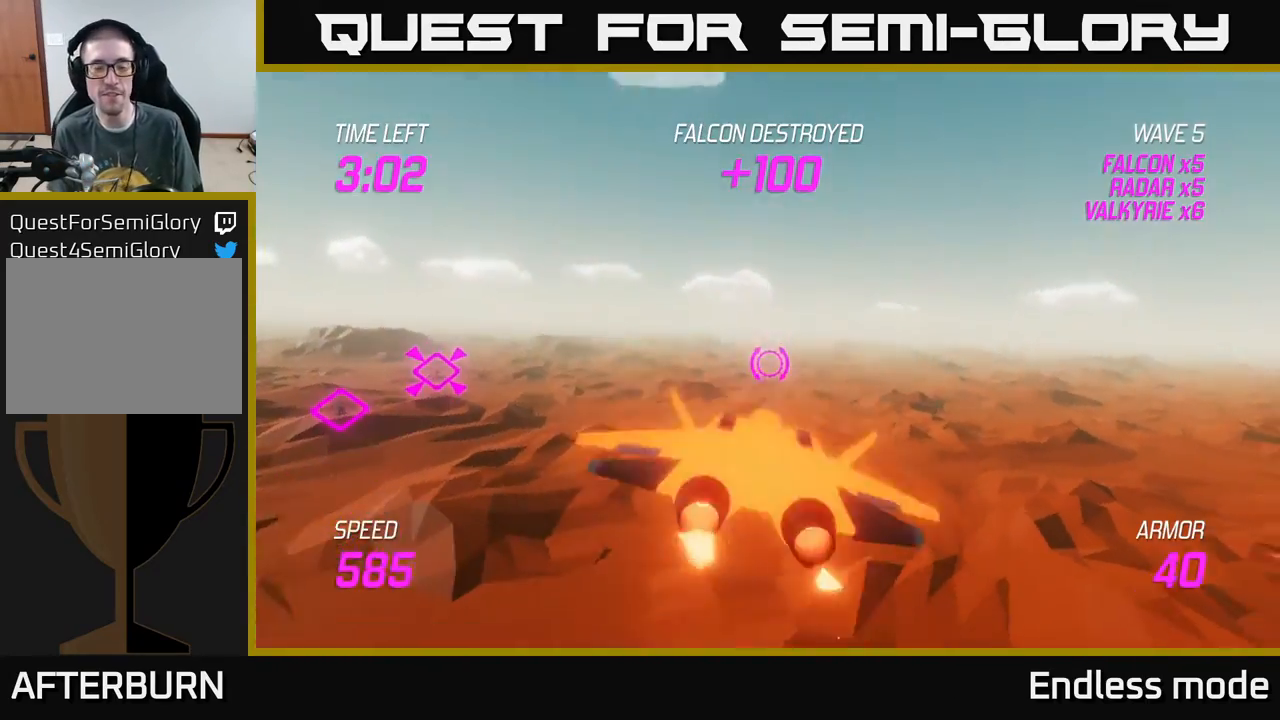
{"buttons": [], "left_stick": "right", "events": [[33, "left_stick", "right"], [250, "L2", "up"]]}